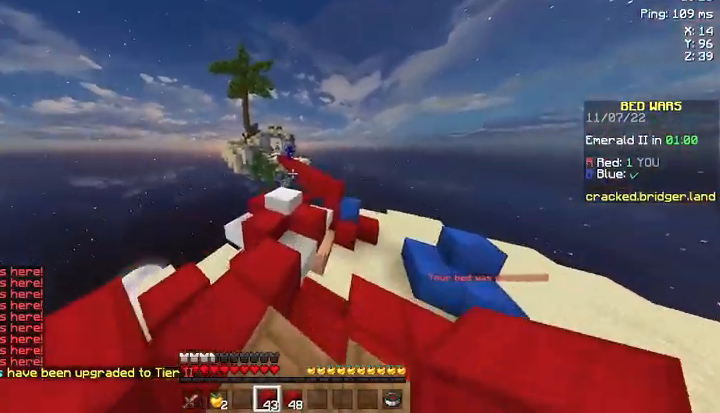
Gameplay with keyboard and mouse; each line is a JSON object with the keys and mouse buttons held at the frame after it. "events" lists presses ("down") and releases ("up") of "a", "d", "s", "space", "w", "mouse_left" and "mouse_right" between this image and that frame as [ms after this image, input, new state], when the widget could be followed in between. "mouse_left", "mouse_right" = the "left", "right" buttons of the "mouse" list. No other keys are recorded. Fast repeated clicks can show as one long hold. Mouse movement is not recorded.
{"keys": [], "mouse": [], "events": [[367, "space", "up"], [433, "w", "up"]]}
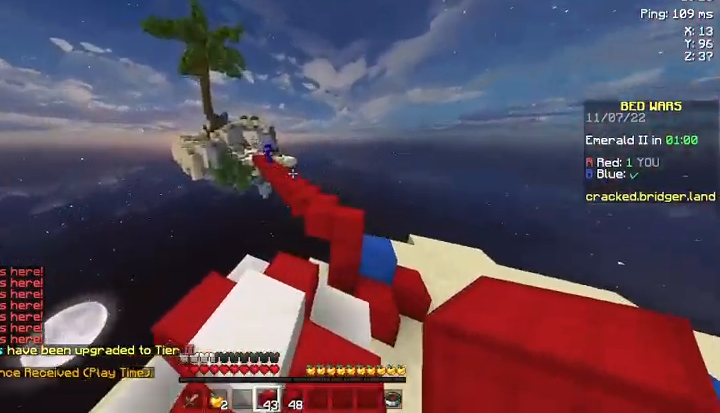
{"keys": ["w"], "mouse": [], "events": [[267, "w", "down"], [433, "w", "up"], [467, "w", "down"]]}
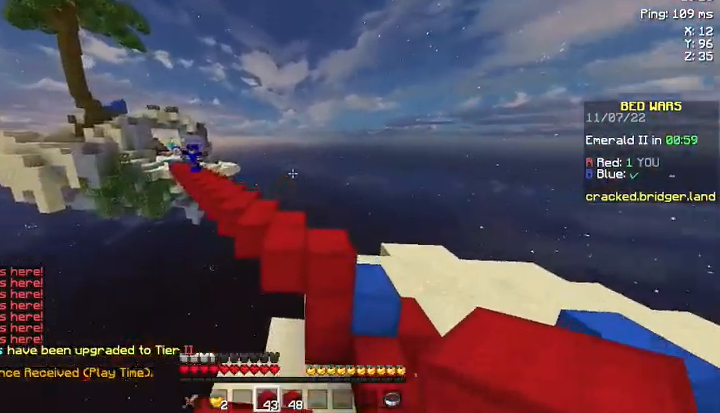
{"keys": ["w"], "mouse": [], "events": [[33, "space", "down"], [500, "space", "up"]]}
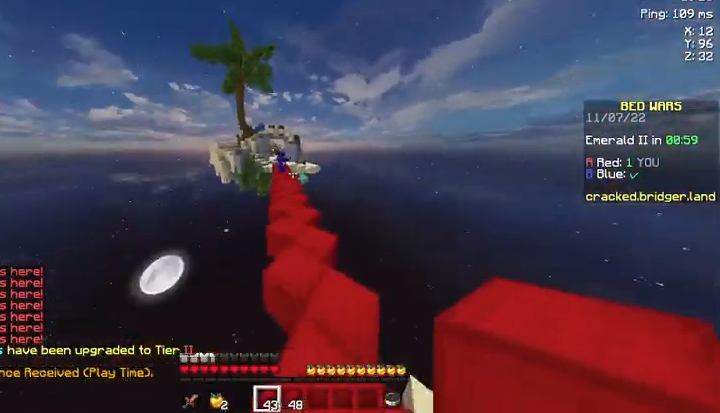
{"keys": ["space", "w"], "mouse": ["right"], "events": [[367, "space", "down"], [467, "mouse_right", "down"]]}
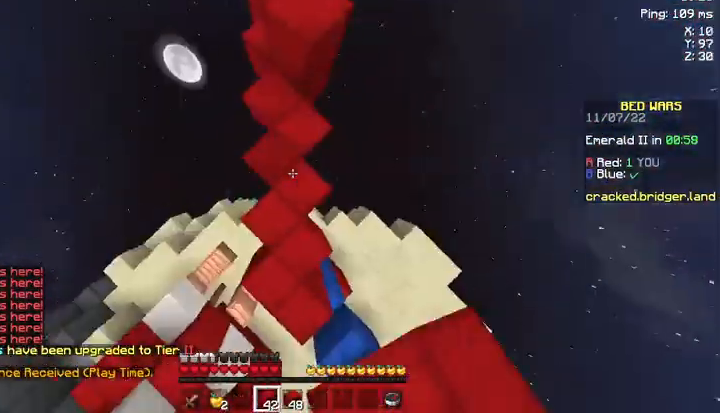
{"keys": ["s", "space"], "mouse": [], "events": [[167, "w", "up"], [233, "mouse_right", "up"], [267, "mouse_right", "down"], [333, "mouse_right", "up"], [333, "s", "down"], [400, "mouse_right", "down"], [467, "mouse_right", "up"]]}
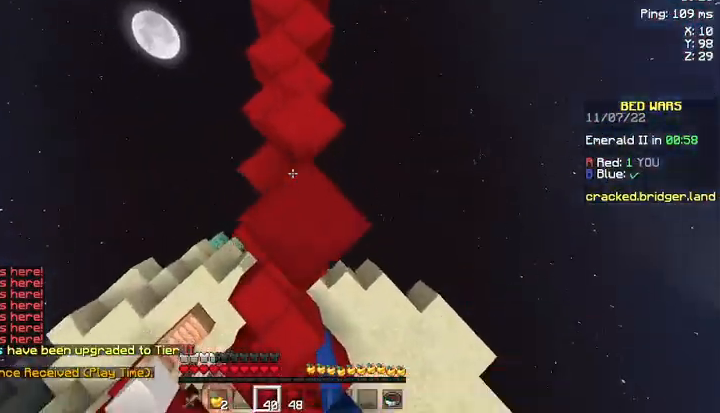
{"keys": ["s", "space"], "mouse": [], "events": [[67, "mouse_right", "down"], [67, "s", "up"], [233, "mouse_right", "up"], [267, "mouse_right", "down"], [300, "mouse_right", "up"], [367, "s", "down"]]}
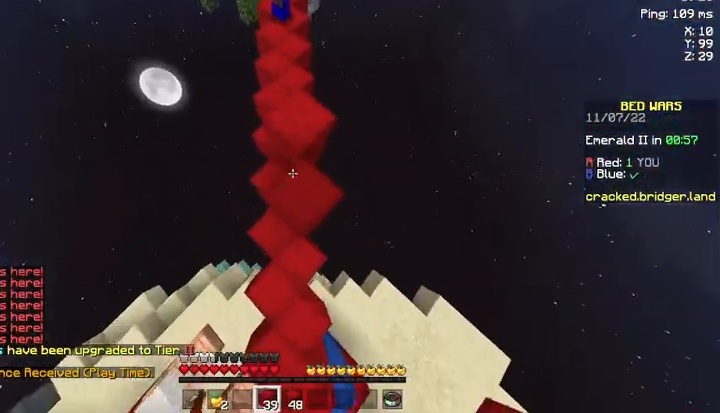
{"keys": ["space"], "mouse": ["right"], "events": [[67, "s", "up"], [167, "mouse_right", "down"], [367, "mouse_right", "up"], [500, "mouse_right", "down"]]}
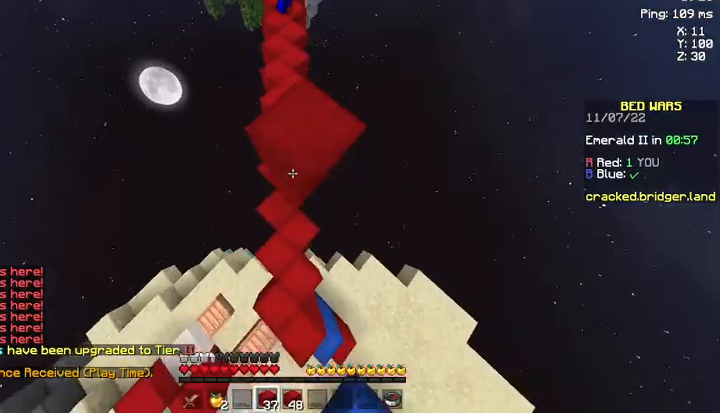
{"keys": ["space"], "mouse": ["right"], "events": [[267, "mouse_right", "up"], [500, "mouse_right", "down"]]}
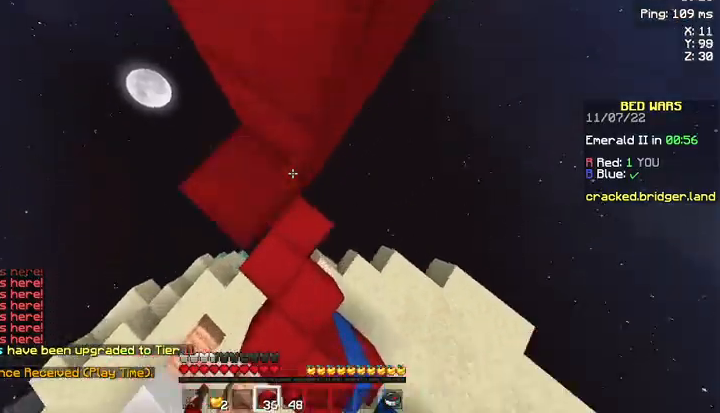
{"keys": ["space", "w"], "mouse": ["right"], "events": [[167, "mouse_right", "up"], [200, "w", "down"], [367, "mouse_right", "down"]]}
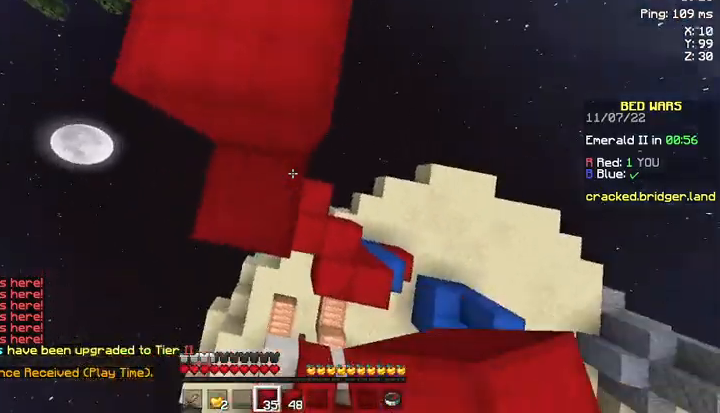
{"keys": ["s", "space"], "mouse": ["right"], "events": [[67, "mouse_right", "up"], [167, "mouse_right", "down"], [333, "w", "up"], [400, "mouse_right", "up"], [400, "s", "down"], [467, "mouse_right", "down"]]}
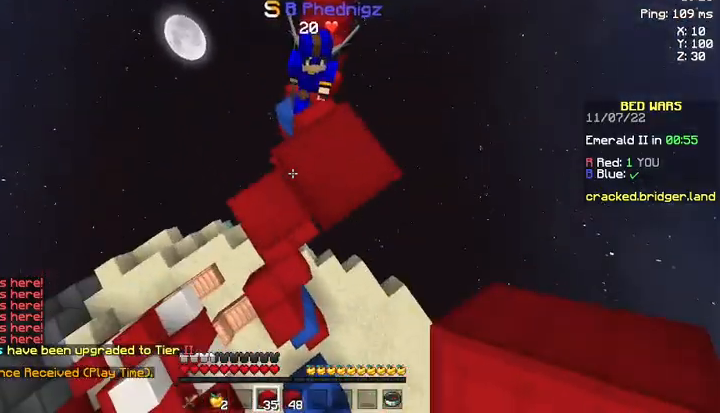
{"keys": ["space"], "mouse": [], "events": [[267, "mouse_right", "up"], [433, "s", "up"]]}
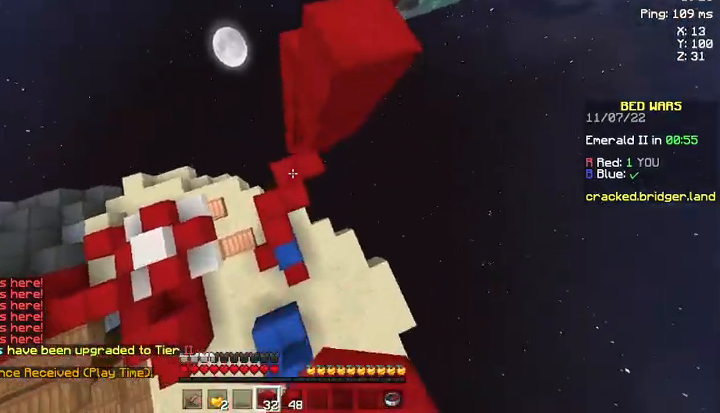
{"keys": ["space"], "mouse": ["right"], "events": [[167, "mouse_right", "down"], [300, "mouse_right", "up"], [367, "mouse_right", "down"], [400, "mouse_right", "up"], [467, "mouse_right", "down"]]}
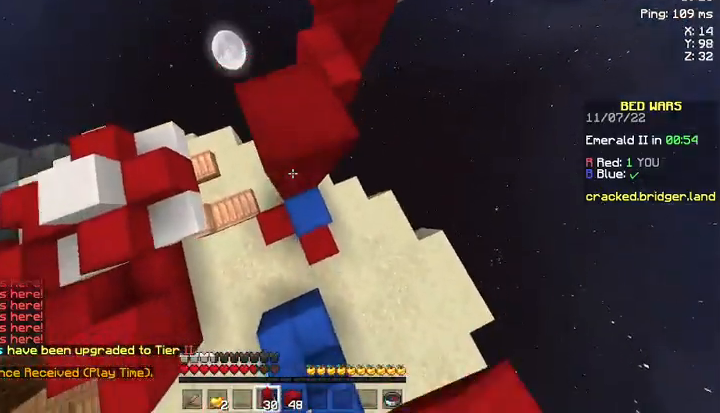
{"keys": ["space"], "mouse": ["right"], "events": [[267, "mouse_right", "up"], [500, "mouse_right", "down"]]}
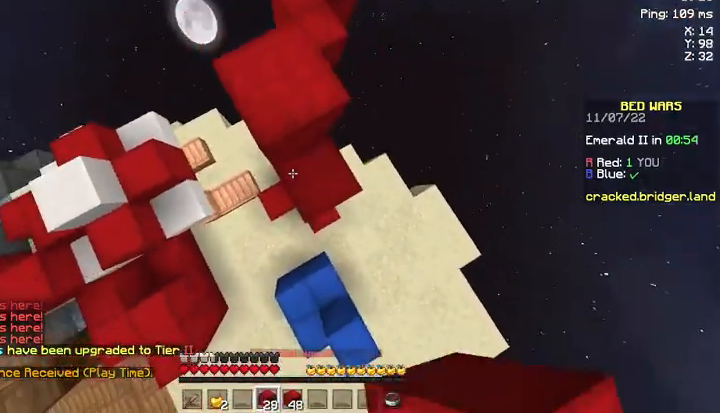
{"keys": ["s", "space"], "mouse": [], "events": [[67, "mouse_right", "up"], [300, "mouse_right", "down"], [367, "mouse_right", "up"], [367, "s", "down"]]}
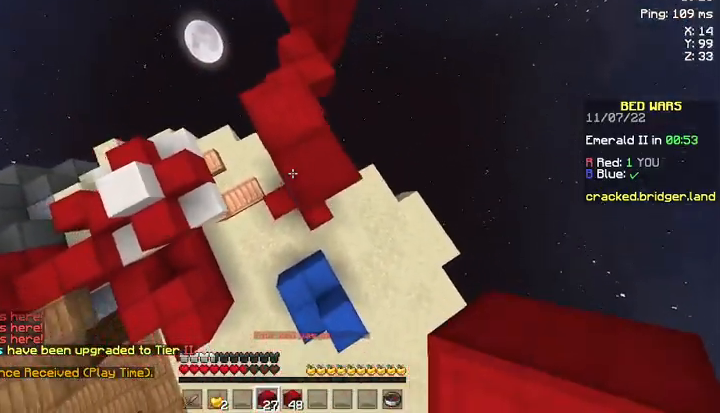
{"keys": ["space"], "mouse": ["right"], "events": [[233, "mouse_right", "down"], [267, "s", "up"]]}
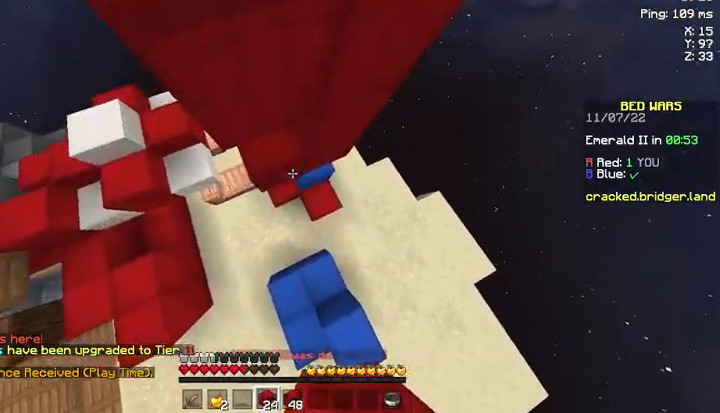
{"keys": ["space"], "mouse": [], "events": [[500, "mouse_right", "up"]]}
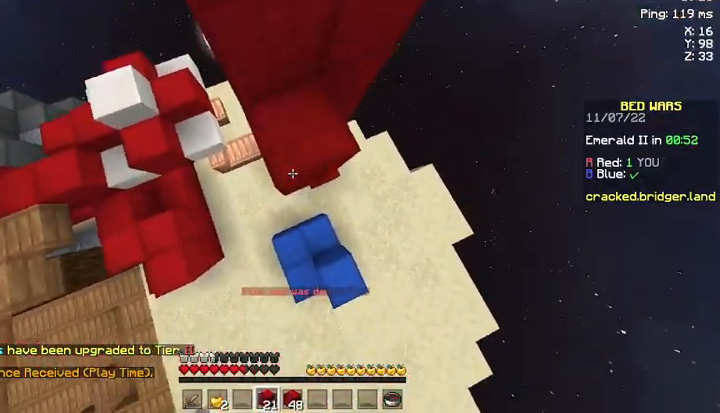
{"keys": ["s", "space"], "mouse": [], "events": [[67, "s", "down"], [233, "s", "up"], [300, "mouse_right", "down"], [467, "mouse_right", "up"], [467, "s", "down"]]}
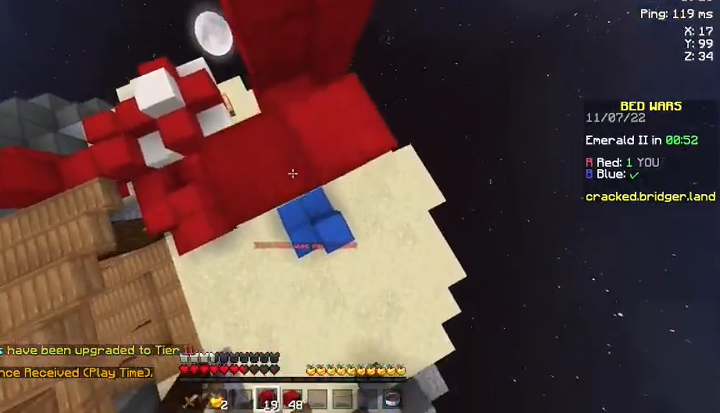
{"keys": ["space"], "mouse": ["right"], "events": [[67, "mouse_right", "down"], [367, "s", "up"], [400, "mouse_right", "up"], [433, "mouse_right", "down"]]}
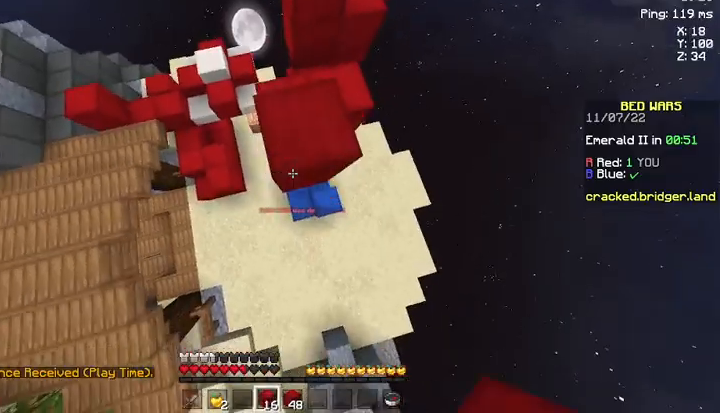
{"keys": ["space"], "mouse": [], "events": [[33, "mouse_right", "up"]]}
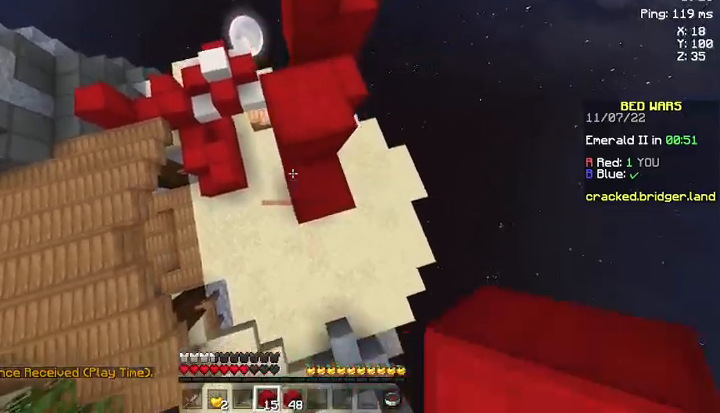
{"keys": ["space"], "mouse": [], "events": []}
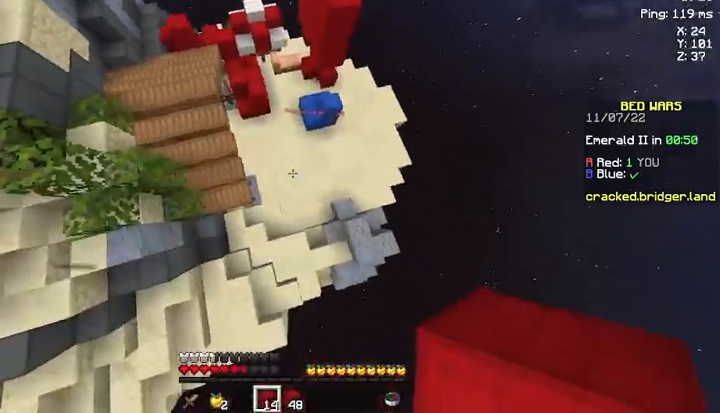
{"keys": ["space"], "mouse": [], "events": []}
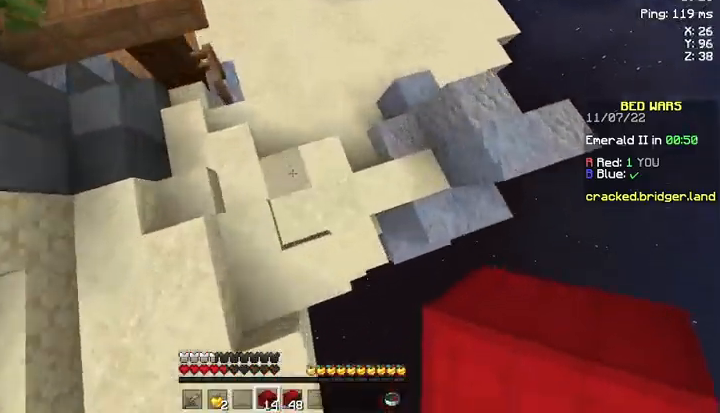
{"keys": ["s", "space"], "mouse": [], "events": [[133, "s", "down"]]}
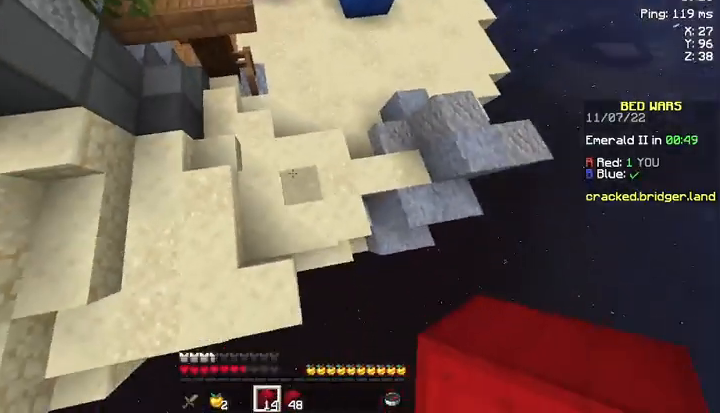
{"keys": ["s", "space"], "mouse": ["right"], "events": [[300, "mouse_right", "down"], [400, "mouse_right", "up"], [433, "mouse_right", "down"]]}
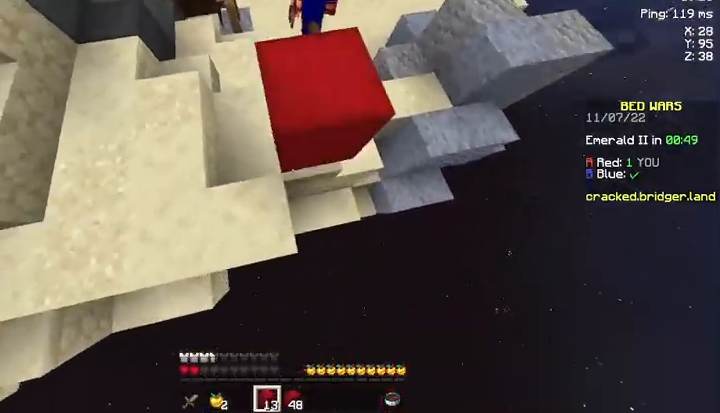
{"keys": [], "mouse": [], "events": [[33, "mouse_right", "up"], [133, "mouse_right", "down"], [133, "s", "up"], [167, "mouse_right", "up"], [233, "mouse_right", "down"], [267, "mouse_right", "up"], [333, "space", "up"]]}